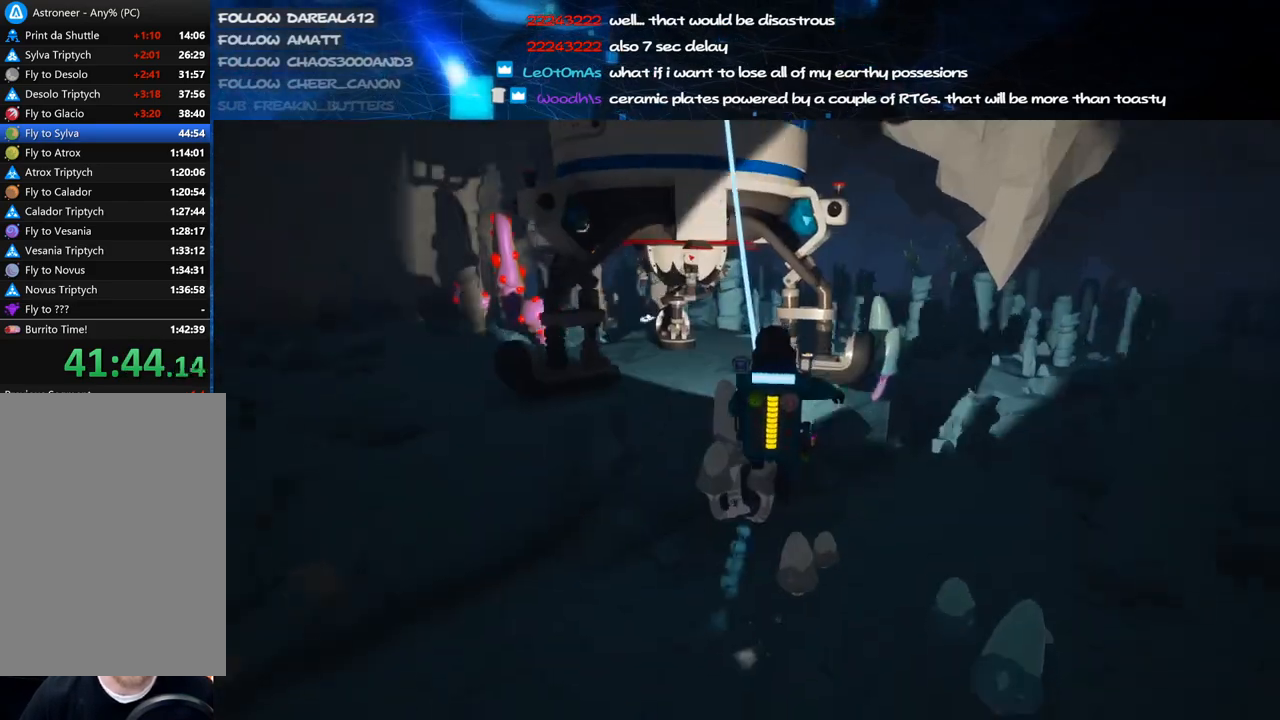
Gameplay with keyboard and mouse; each line is a JSON object with the keys and mouse buttons held at the frame after it. "events" lists presses ("down") and releases ("up") of "a", "alt", "b", "c", "ctrl", "d", "e", "f", "g", "q", "r", "s", "shift", "space", "t", "tab", "v", "w", "x", "z", "mouse_left", "mouse_wheel", "mouse_right", "mouse_mb4" and "mouse_mb5" between this image and that frame as [ms after this image, input, new state], when the widget could be followed in between. "mouse_left", "mouse_wheel", "mouse_right", "mouse_mb4", "mouse_mb5" = the "left", "wheel", "right", "mb4", "mb5" buttons of the "mouse" list. No other keys are recorded. "wheel" means that the mouse wheel is clicked or scrolled. Mouse movement is not recorded.
{"keys": ["a", "w"], "mouse": [], "events": [[100, "d", "down"], [100, "space", "up"], [160, "d", "up"], [240, "shift", "up"], [260, "mouse_left", "down"], [340, "a", "down"], [380, "mouse_left", "up"]]}
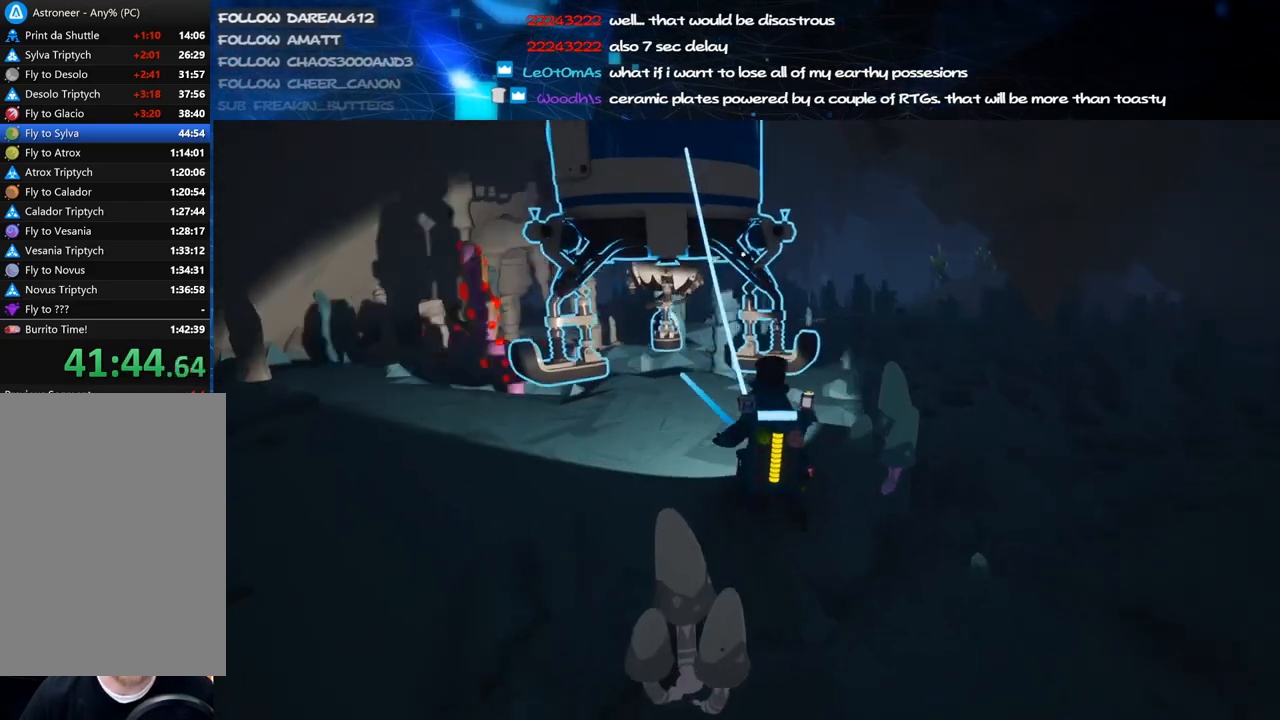
{"keys": ["w"], "mouse": [], "events": [[80, "a", "up"], [160, "mouse_left", "down"], [260, "mouse_left", "up"]]}
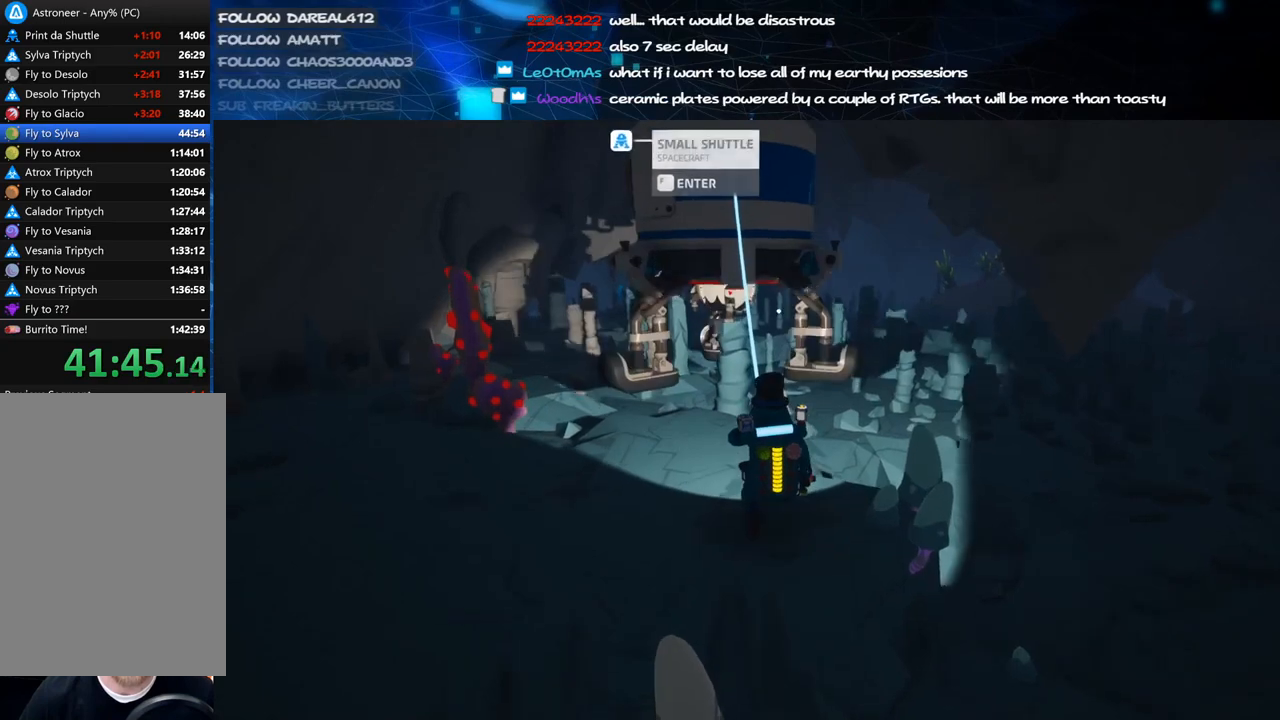
{"keys": [], "mouse": [], "events": [[60, "mouse_left", "down"], [120, "d", "down"], [120, "mouse_left", "up"], [280, "d", "up"], [340, "w", "up"]]}
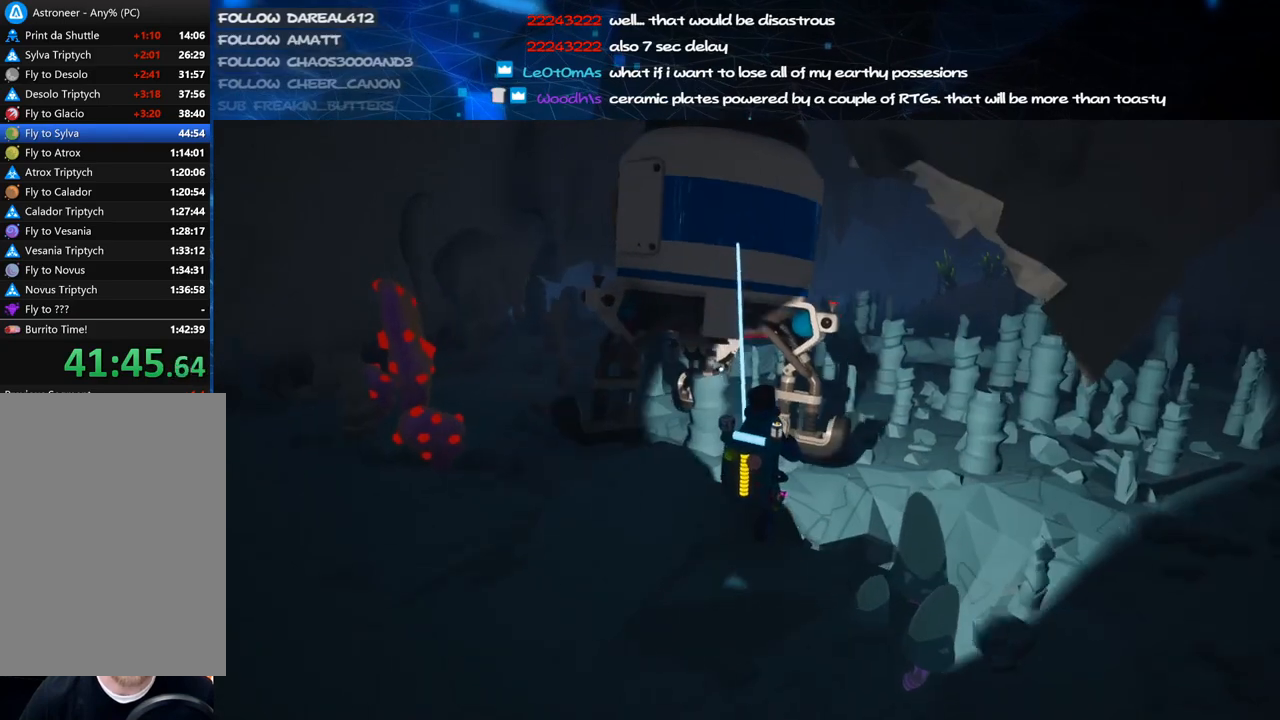
{"keys": ["a"], "mouse": ["left"], "events": [[120, "mouse_left", "down"], [180, "a", "down"], [200, "mouse_left", "up"], [440, "mouse_left", "down"]]}
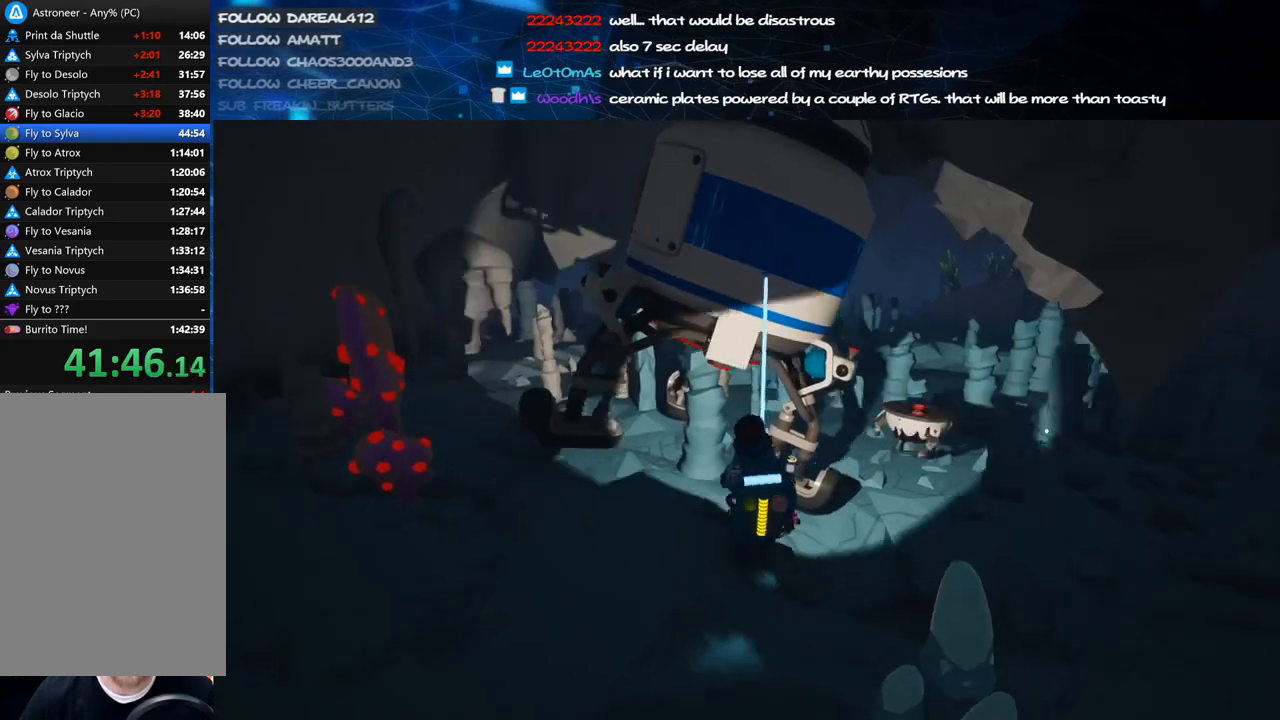
{"keys": ["d", "w"], "mouse": [], "events": [[20, "mouse_left", "up"], [140, "shift", "down"], [160, "w", "down"], [180, "a", "up"], [280, "shift", "up"], [280, "space", "down"], [300, "mouse_left", "down"], [320, "d", "down"], [400, "mouse_left", "up"], [460, "space", "up"]]}
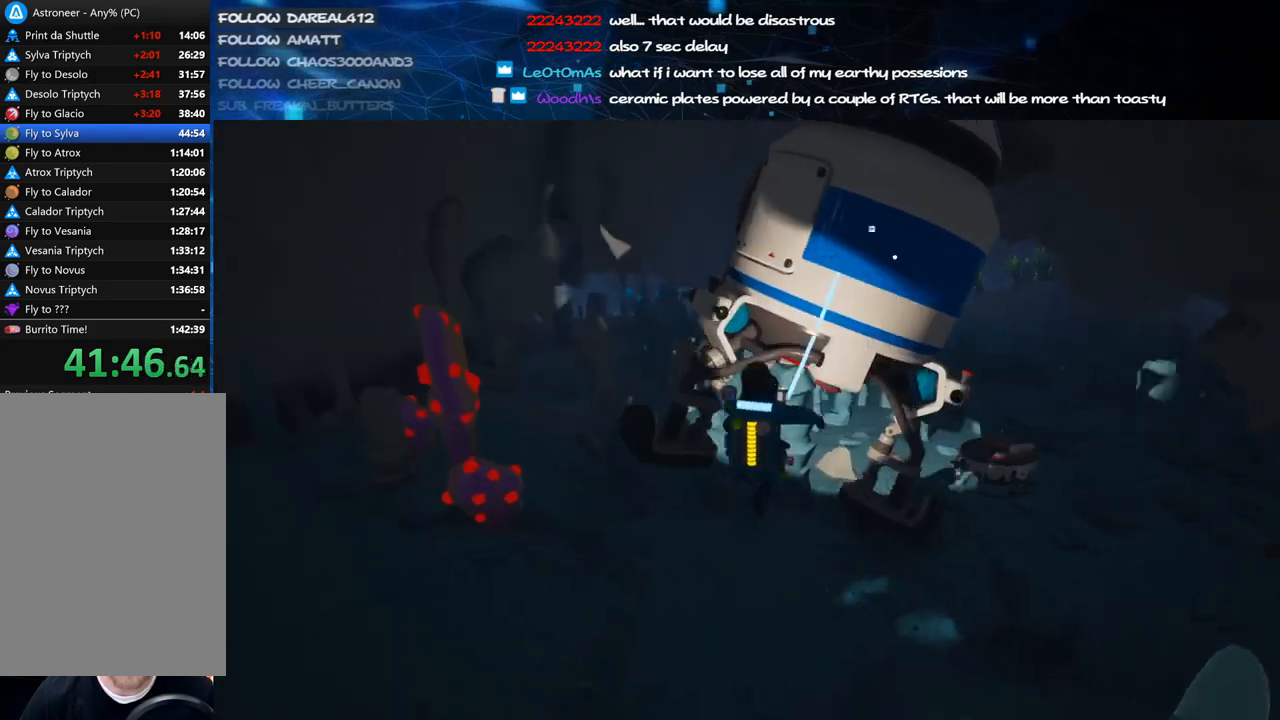
{"keys": ["w"], "mouse": [], "events": [[80, "d", "up"], [240, "mouse_left", "down"], [300, "d", "down"], [360, "mouse_left", "up"], [480, "d", "up"]]}
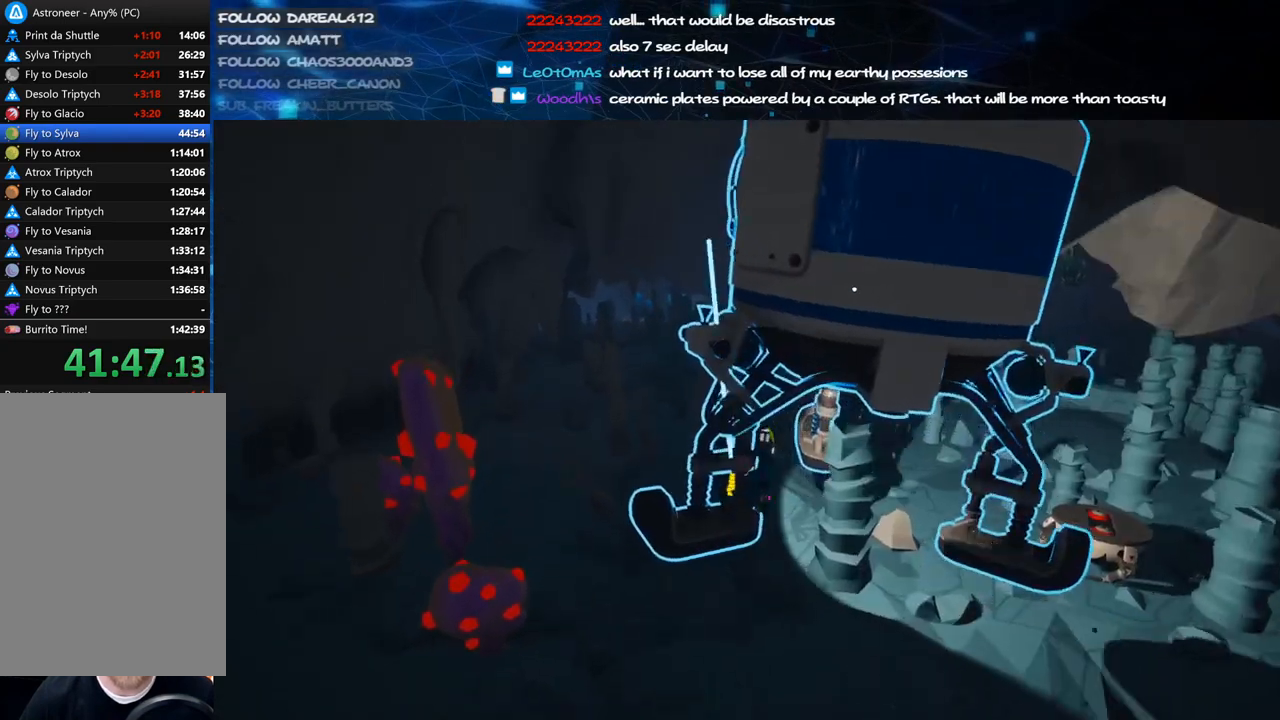
{"keys": ["d", "w"], "mouse": ["left", "right"], "events": [[140, "d", "down"], [420, "mouse_left", "down"], [480, "mouse_right", "down"]]}
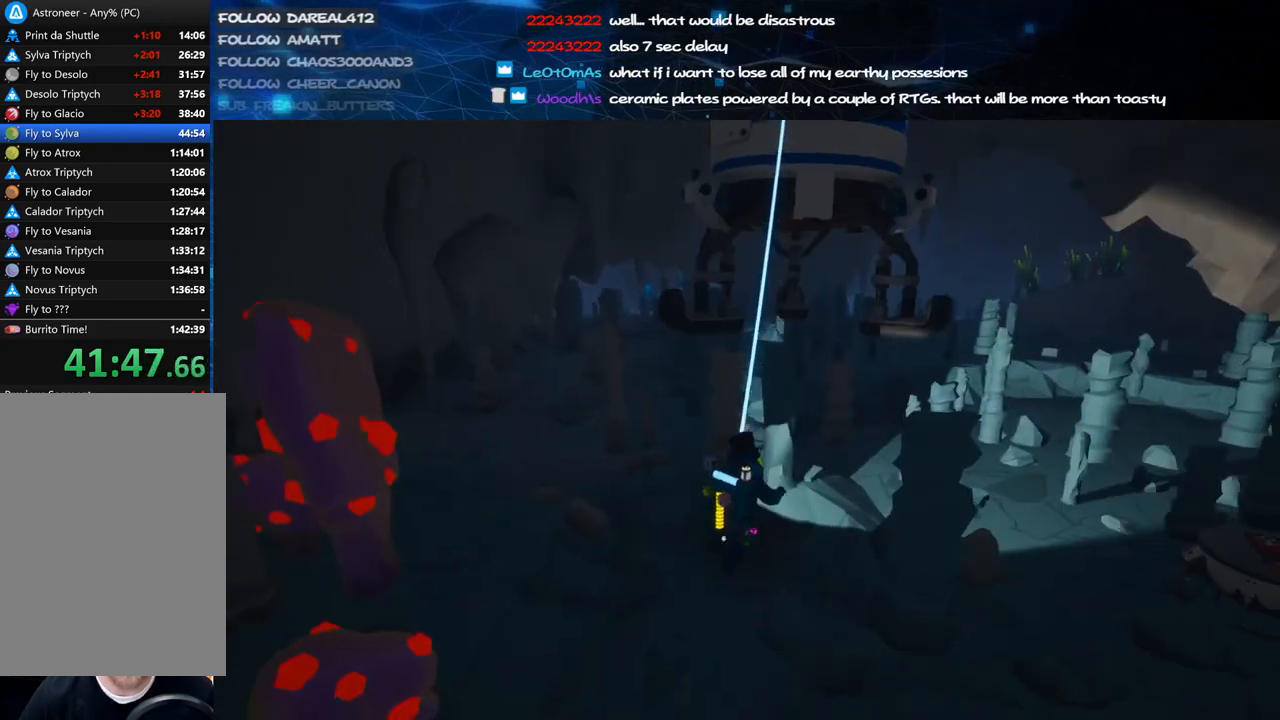
{"keys": ["space", "w"], "mouse": [], "events": [[60, "mouse_left", "up"], [60, "shift", "down"], [300, "mouse_right", "up"], [380, "shift", "up"], [440, "d", "up"], [480, "space", "down"]]}
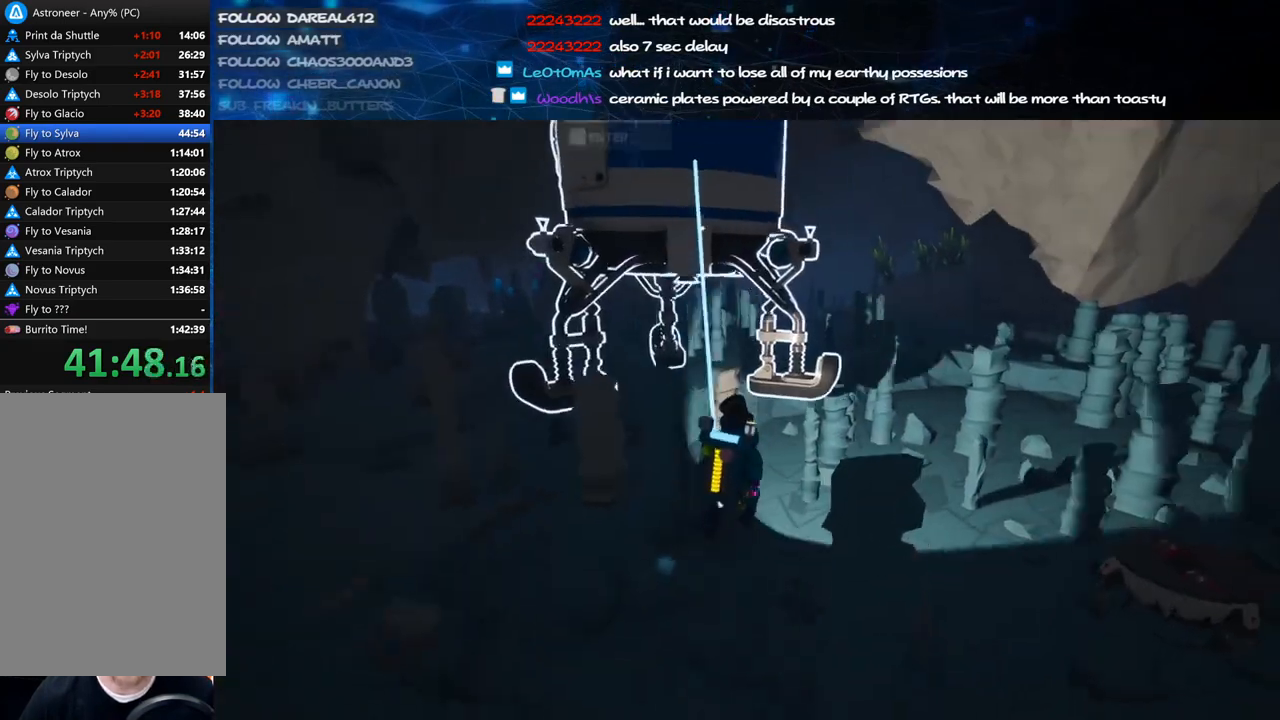
{"keys": ["a", "w"], "mouse": [], "events": [[120, "mouse_left", "down"], [160, "space", "up"], [200, "a", "down"], [240, "mouse_left", "up"]]}
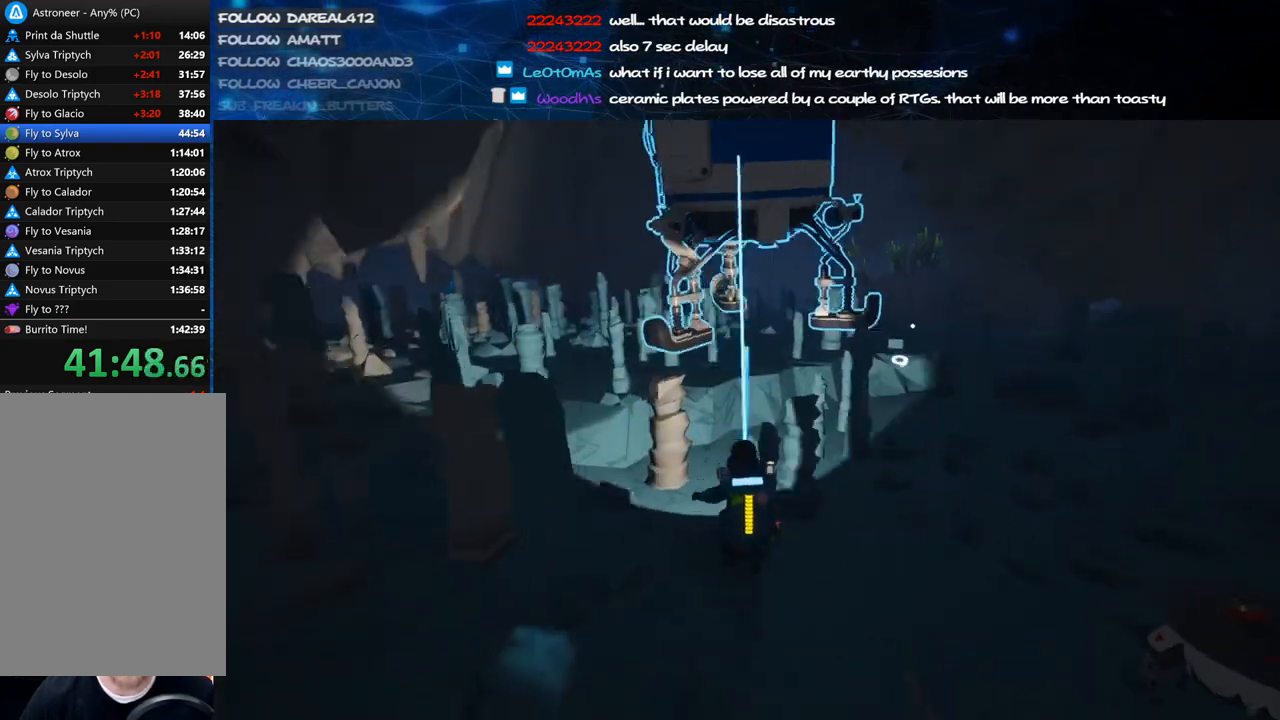
{"keys": ["d", "space", "w"], "mouse": [], "events": [[100, "mouse_left", "down"], [180, "mouse_right", "down"], [180, "shift", "down"], [280, "a", "up"], [320, "mouse_left", "up"], [400, "mouse_right", "up"], [420, "d", "down"], [480, "shift", "up"], [480, "space", "down"]]}
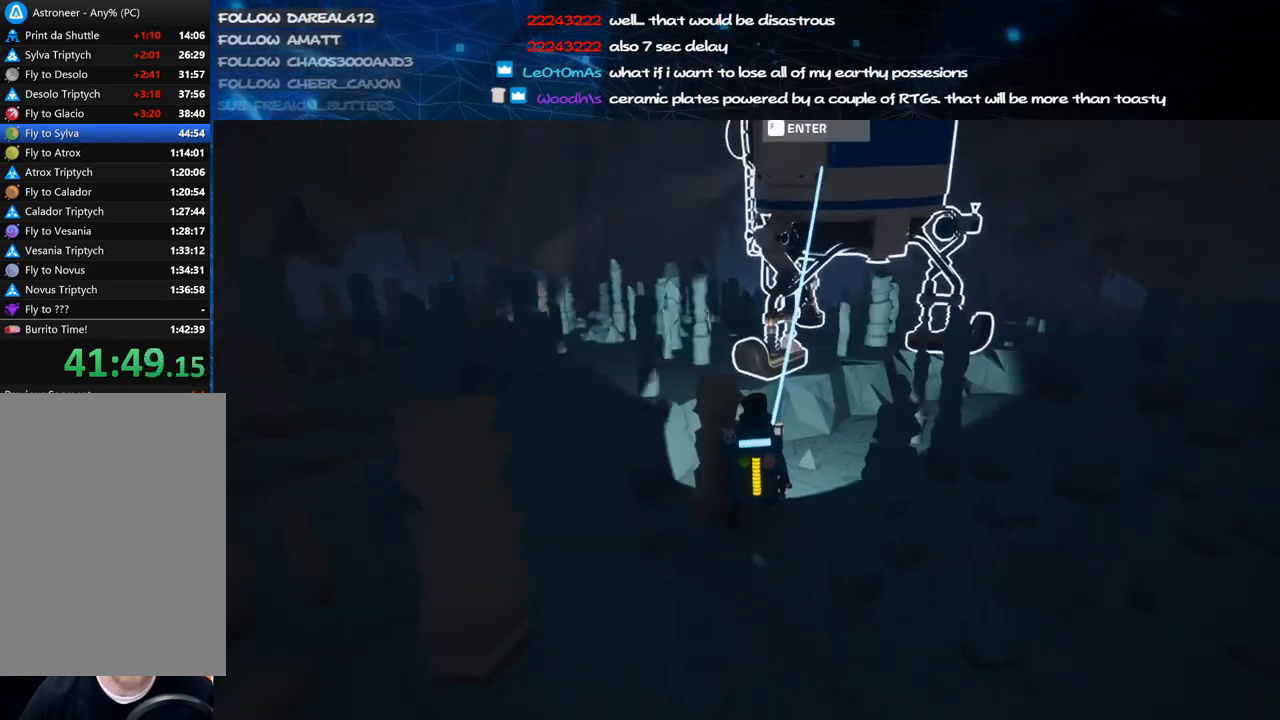
{"keys": ["w"], "mouse": [], "events": [[80, "d", "up"], [140, "space", "up"], [160, "mouse_left", "down"], [220, "mouse_left", "up"]]}
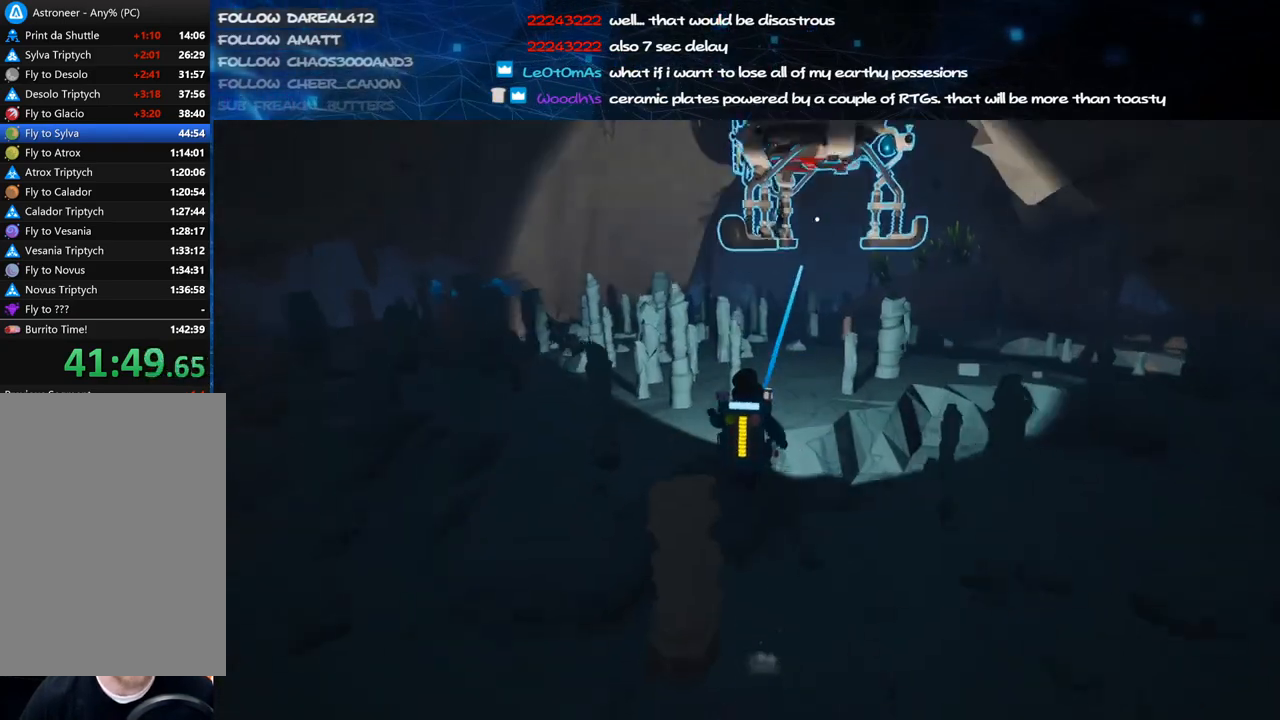
{"keys": ["d", "shift", "w"], "mouse": [], "events": [[20, "mouse_left", "down"], [80, "mouse_right", "down"], [160, "shift", "down"], [180, "mouse_left", "up"], [300, "d", "down"], [380, "mouse_right", "up"]]}
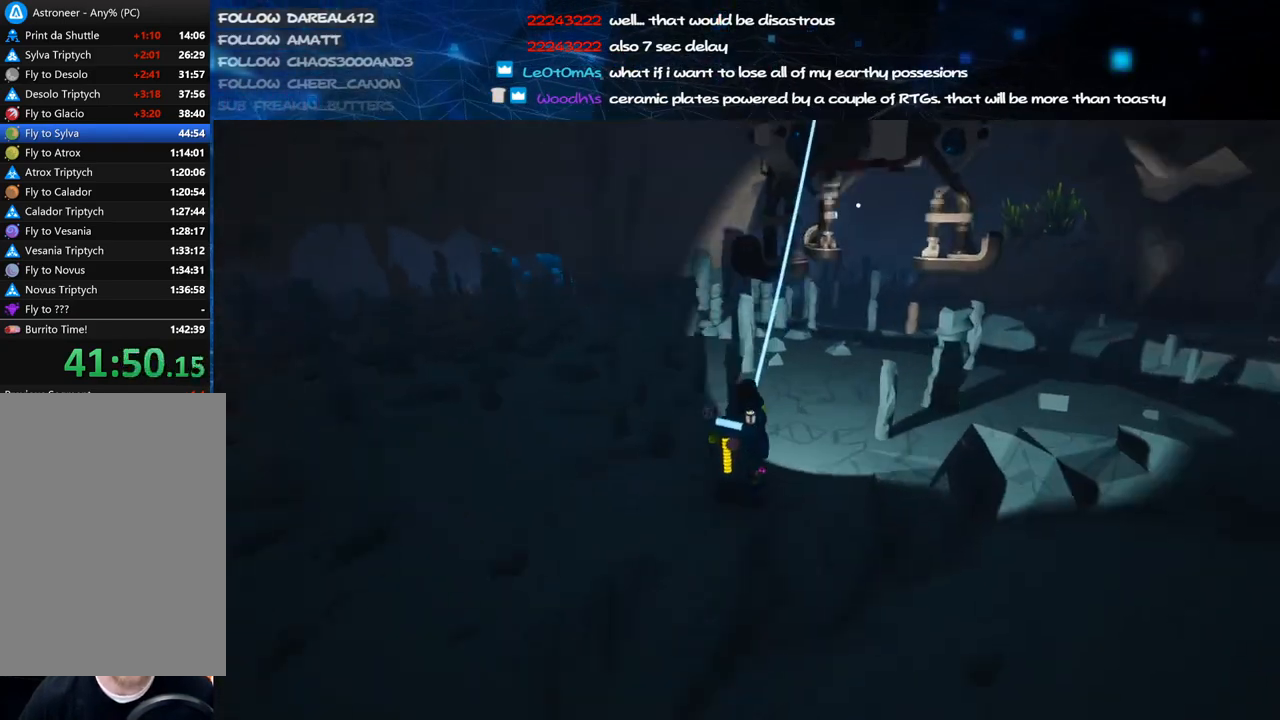
{"keys": ["w"], "mouse": [], "events": [[20, "shift", "up"], [160, "space", "down"], [280, "mouse_left", "down"], [300, "space", "up"], [380, "d", "up"], [380, "mouse_left", "up"]]}
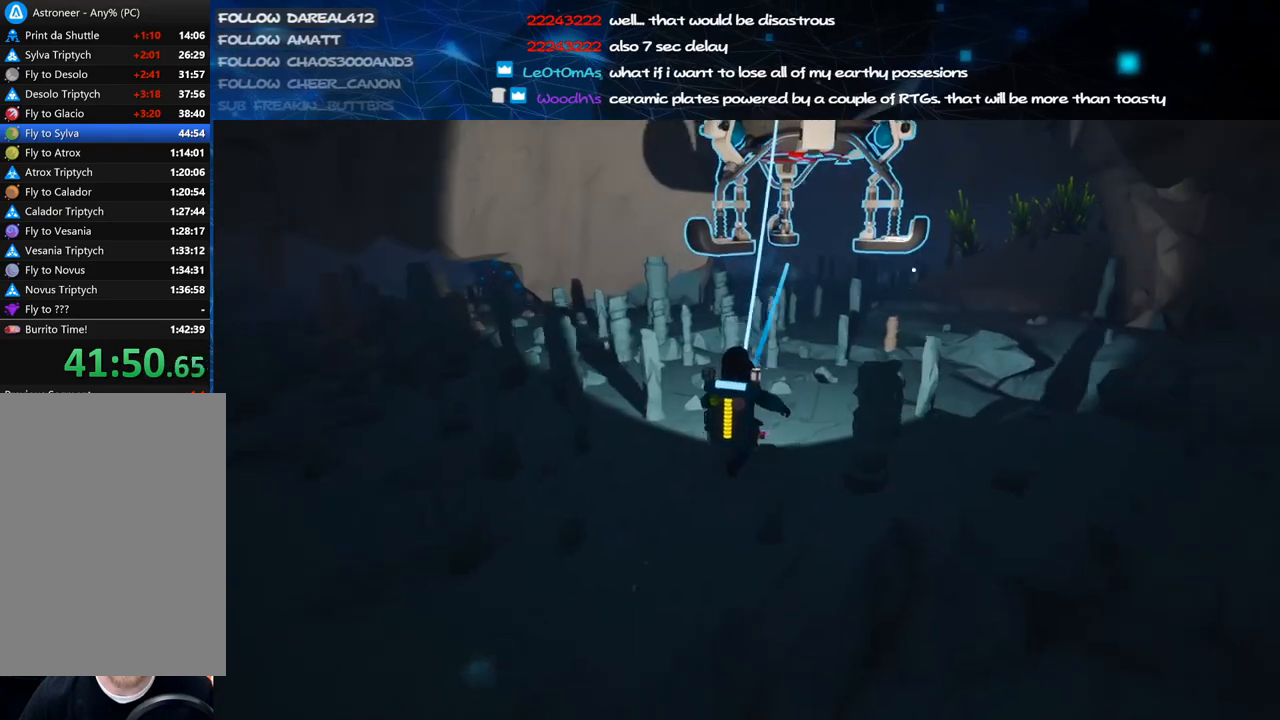
{"keys": ["shift", "w"], "mouse": ["left", "right"], "events": [[400, "mouse_left", "down"], [480, "mouse_right", "down"], [480, "shift", "down"]]}
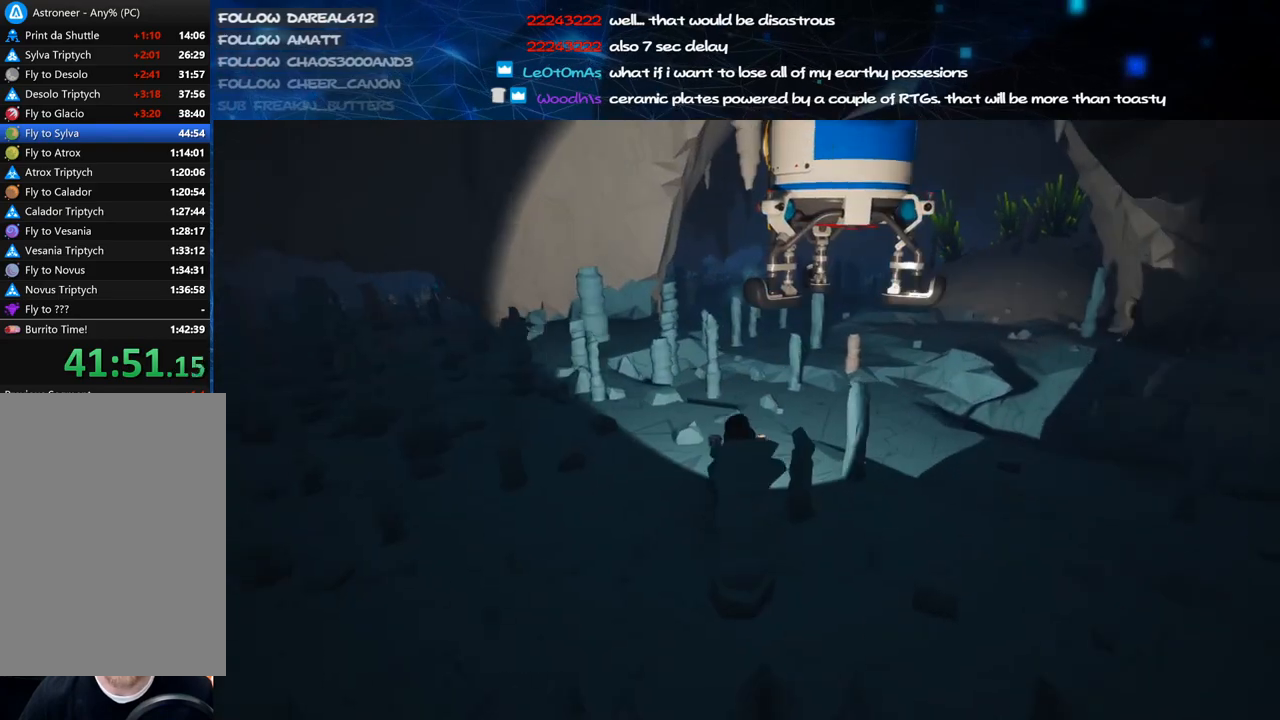
{"keys": ["d", "w"], "mouse": [], "events": [[60, "mouse_left", "up"], [220, "mouse_right", "up"], [280, "d", "down"], [320, "space", "down"], [360, "shift", "up"], [480, "space", "up"]]}
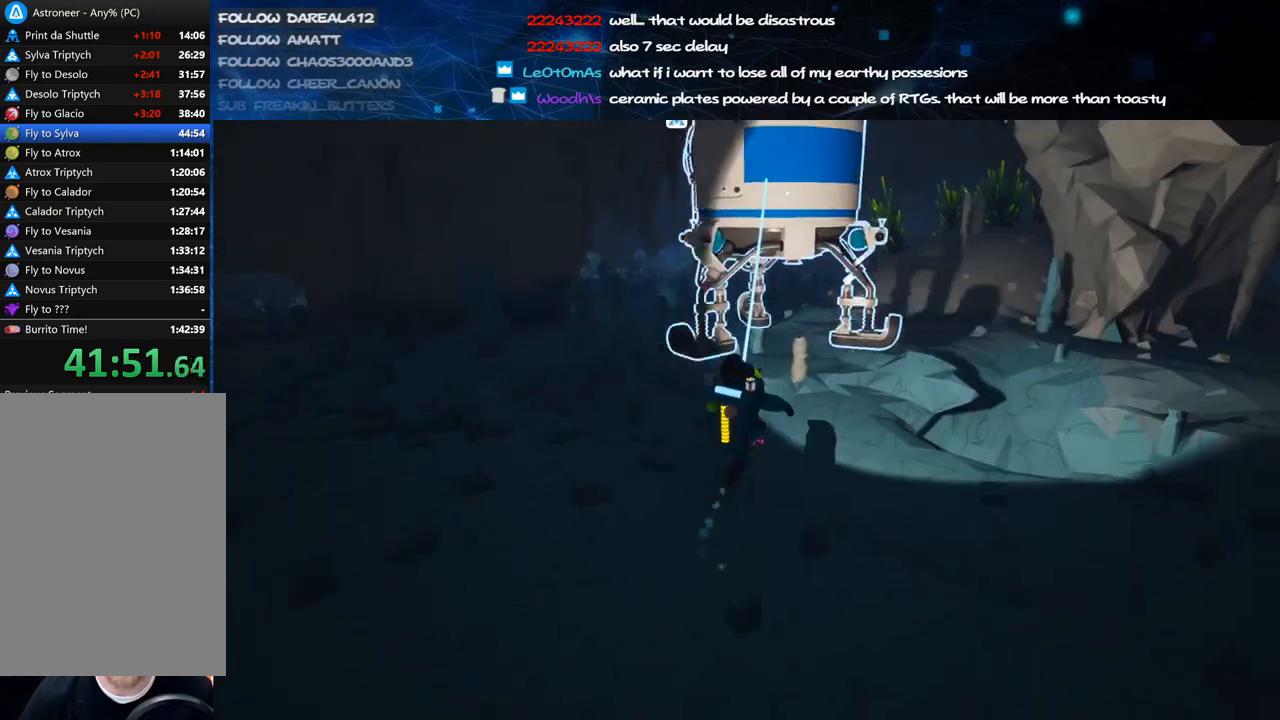
{"keys": ["w"], "mouse": [], "events": [[80, "d", "up"], [80, "mouse_left", "down"], [180, "mouse_left", "up"], [220, "d", "down"], [420, "d", "up"]]}
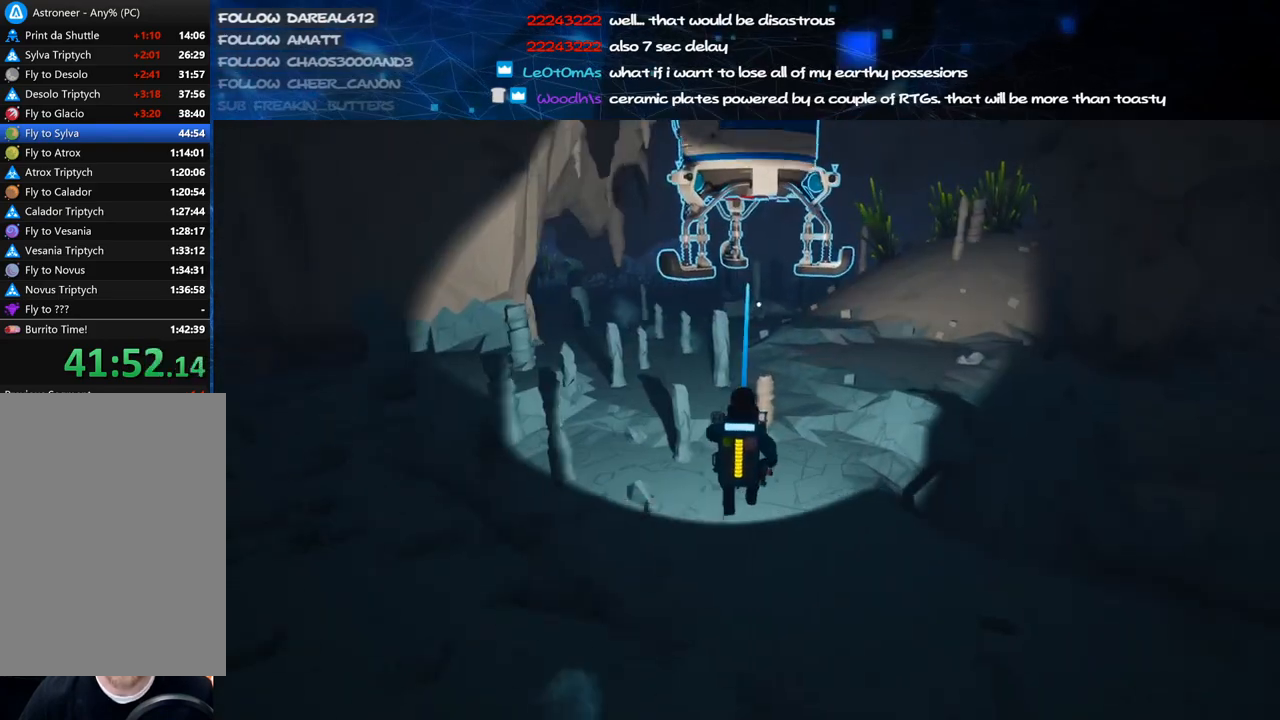
{"keys": ["d", "shift", "w"], "mouse": ["right"], "events": [[120, "mouse_left", "down"], [180, "d", "down"], [200, "mouse_right", "down"], [200, "shift", "down"], [280, "mouse_left", "up"]]}
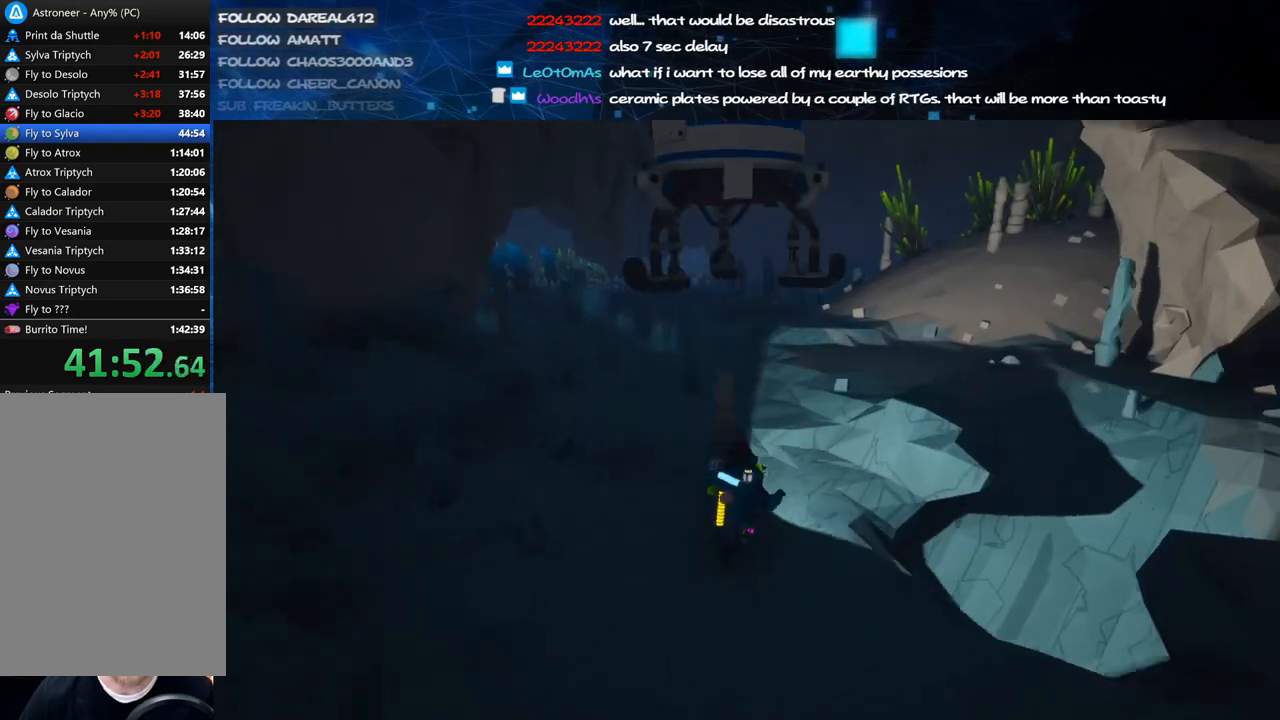
{"keys": ["d", "w"], "mouse": [], "events": [[100, "d", "up"], [140, "mouse_right", "up"], [280, "shift", "up"], [300, "space", "down"], [360, "d", "down"], [460, "space", "up"]]}
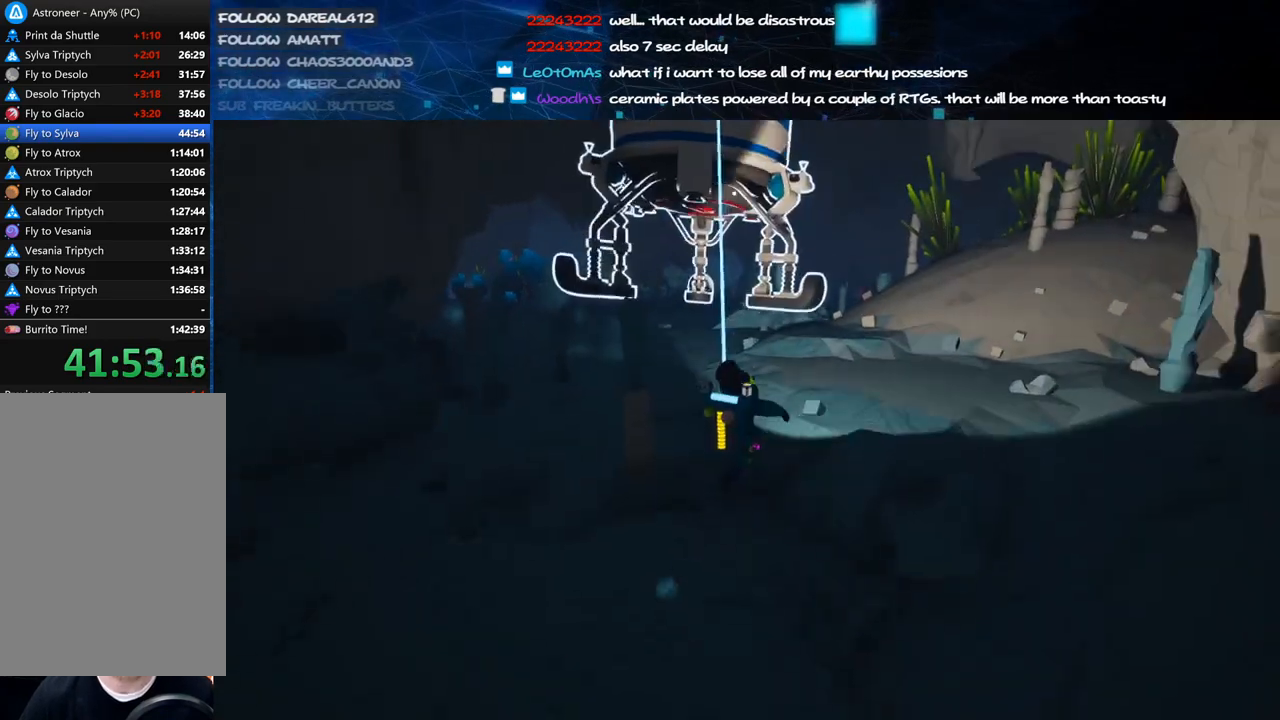
{"keys": ["d", "w"], "mouse": [], "events": [[60, "d", "up"], [100, "mouse_left", "down"], [160, "d", "down"], [220, "mouse_left", "up"]]}
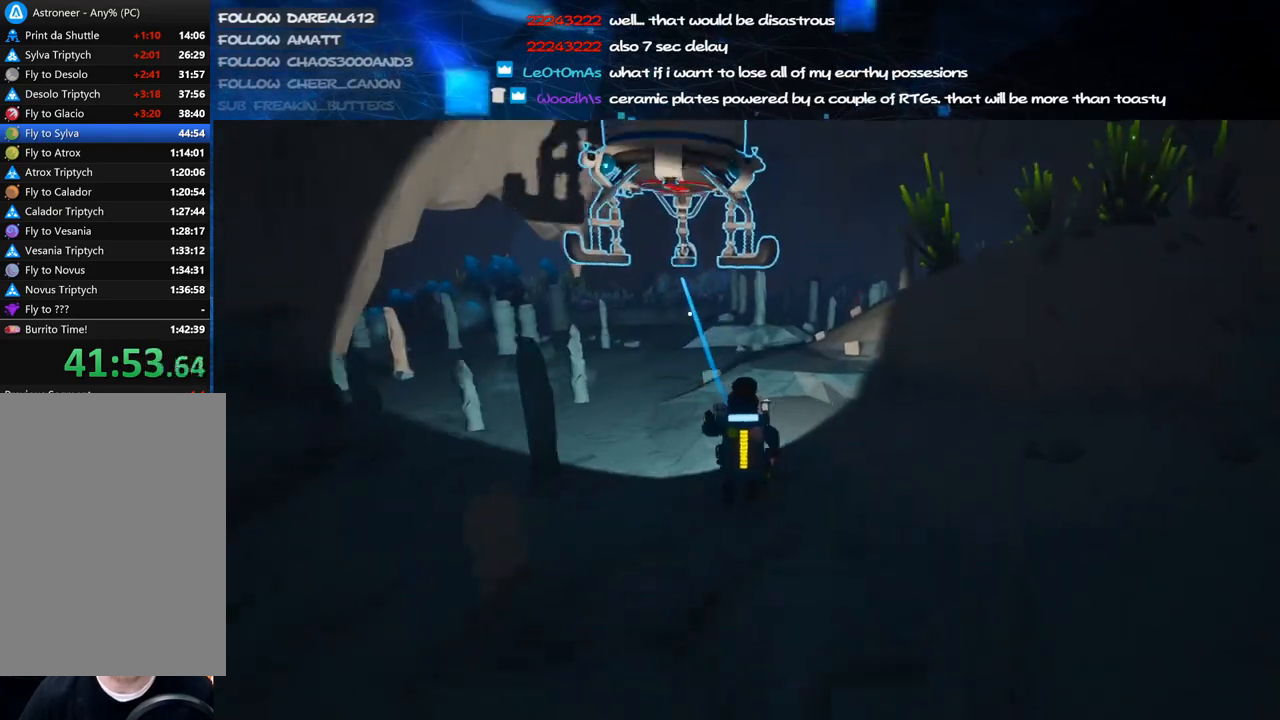
{"keys": ["d", "shift", "w"], "mouse": [], "events": [[80, "mouse_left", "down"], [240, "mouse_right", "down"], [380, "shift", "down"], [400, "mouse_left", "up"], [480, "mouse_right", "up"]]}
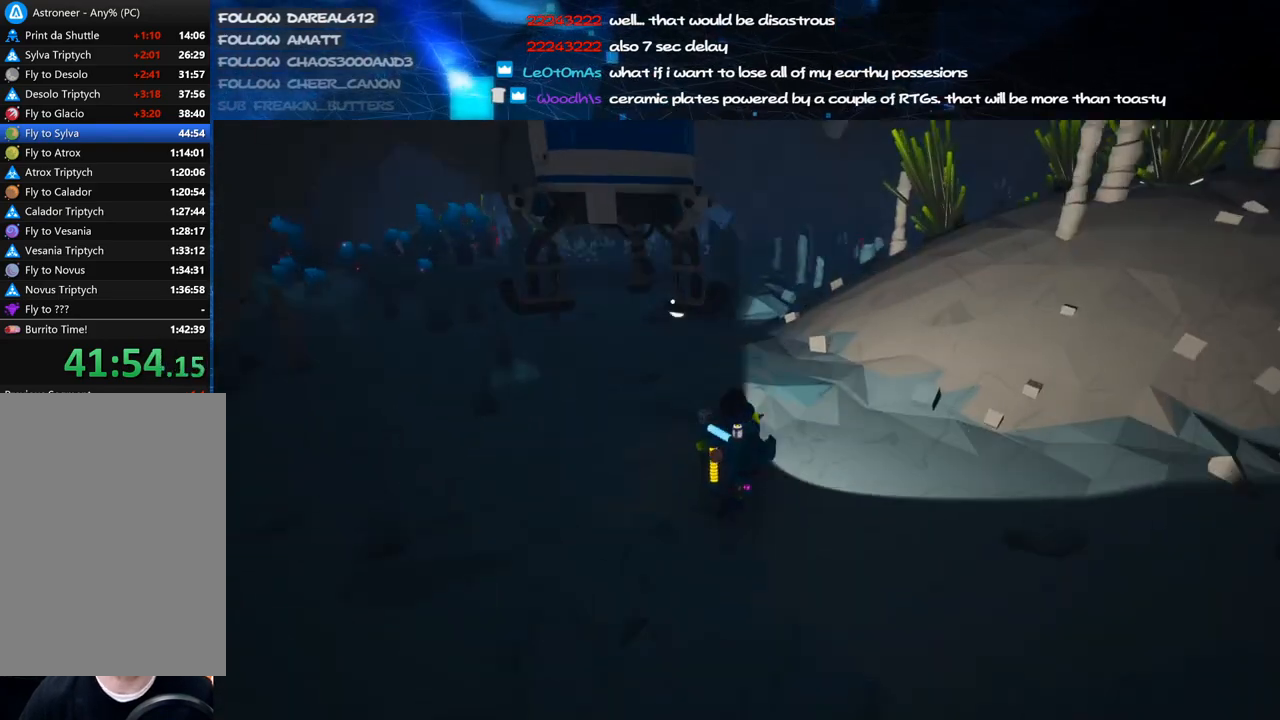
{"keys": ["d", "w"], "mouse": [], "events": [[40, "d", "up"], [40, "shift", "up"], [220, "d", "down"], [300, "d", "up"], [380, "mouse_left", "down"], [460, "mouse_left", "up"], [500, "d", "down"]]}
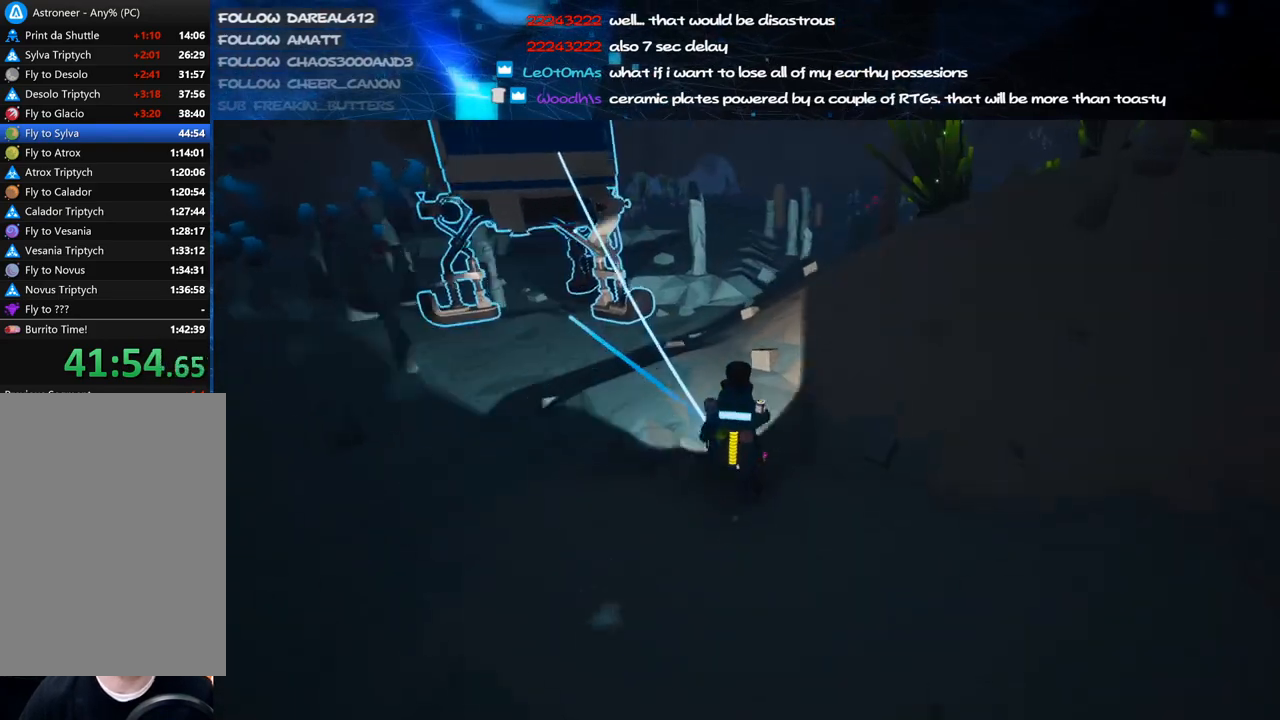
{"keys": ["w"], "mouse": ["right"], "events": [[80, "mouse_left", "down"], [140, "mouse_right", "down"], [180, "mouse_left", "up"], [200, "d", "up"], [280, "mouse_right", "up"], [380, "e", "down"], [480, "e", "up"], [480, "mouse_right", "down"]]}
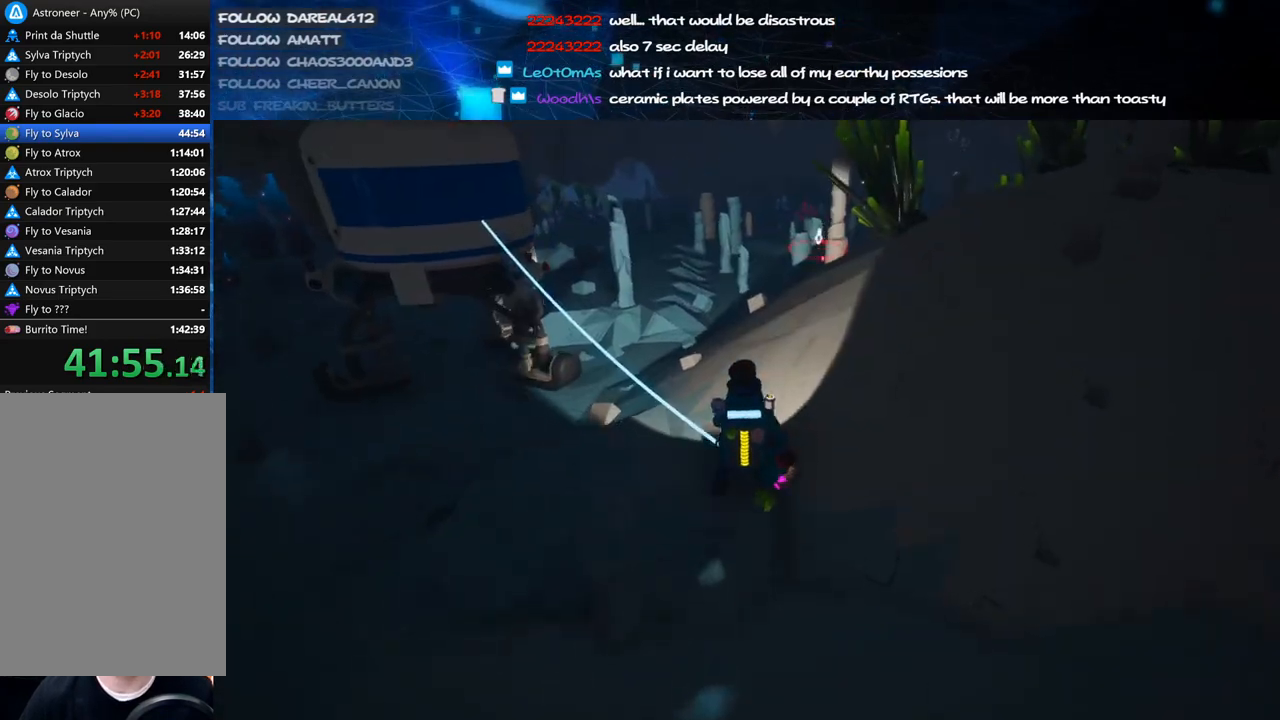
{"keys": ["d", "w"], "mouse": ["left"], "events": [[160, "d", "down"], [180, "mouse_right", "up"], [240, "w", "up"], [280, "alt", "down"], [280, "mouse_left", "down"], [380, "w", "down"], [440, "alt", "up"]]}
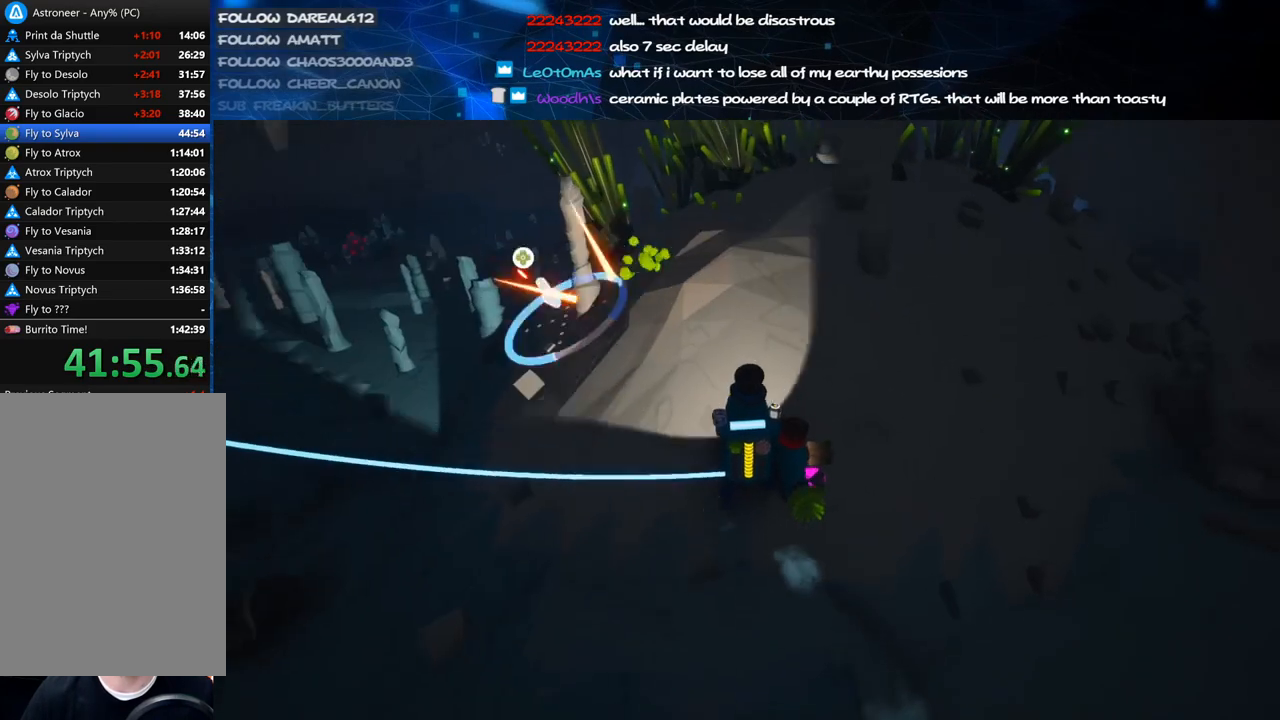
{"keys": ["w"], "mouse": ["left"], "events": [[80, "alt", "down"], [100, "d", "up"], [200, "alt", "up"], [300, "a", "down"], [360, "alt", "down"], [420, "a", "up"], [480, "alt", "up"]]}
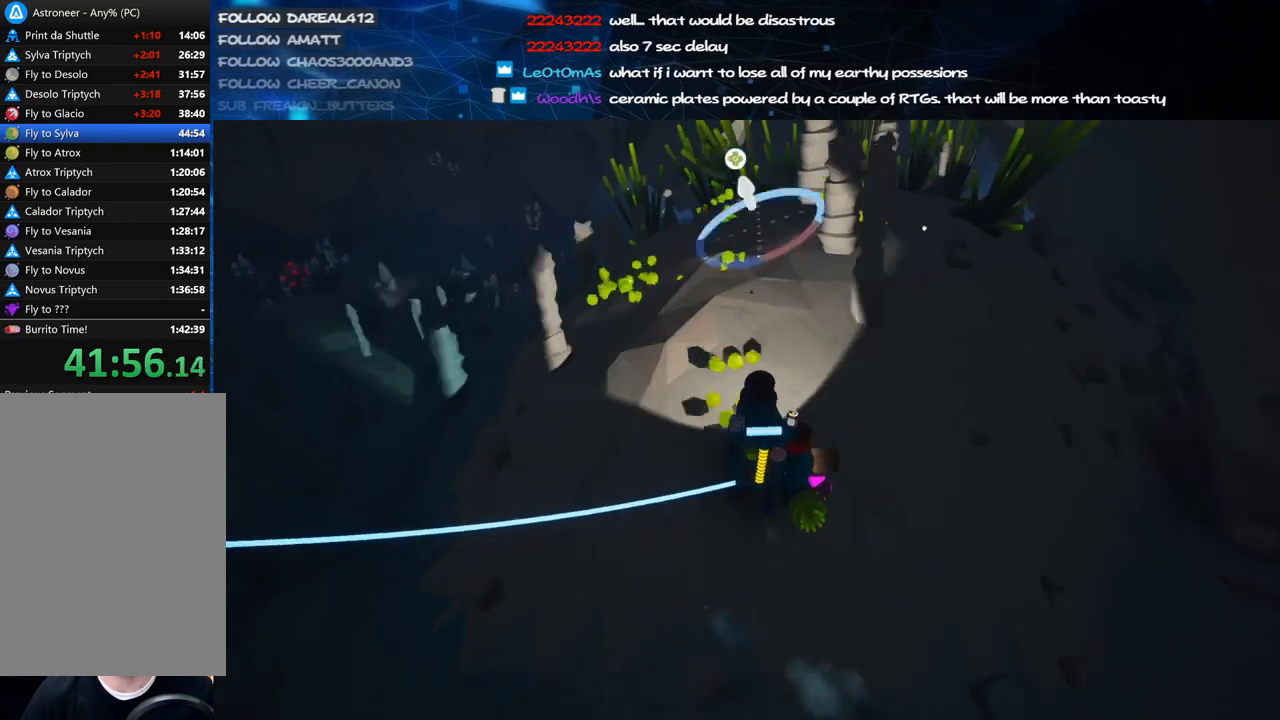
{"keys": ["w"], "mouse": ["left"], "events": [[100, "alt", "down"], [220, "alt", "up"]]}
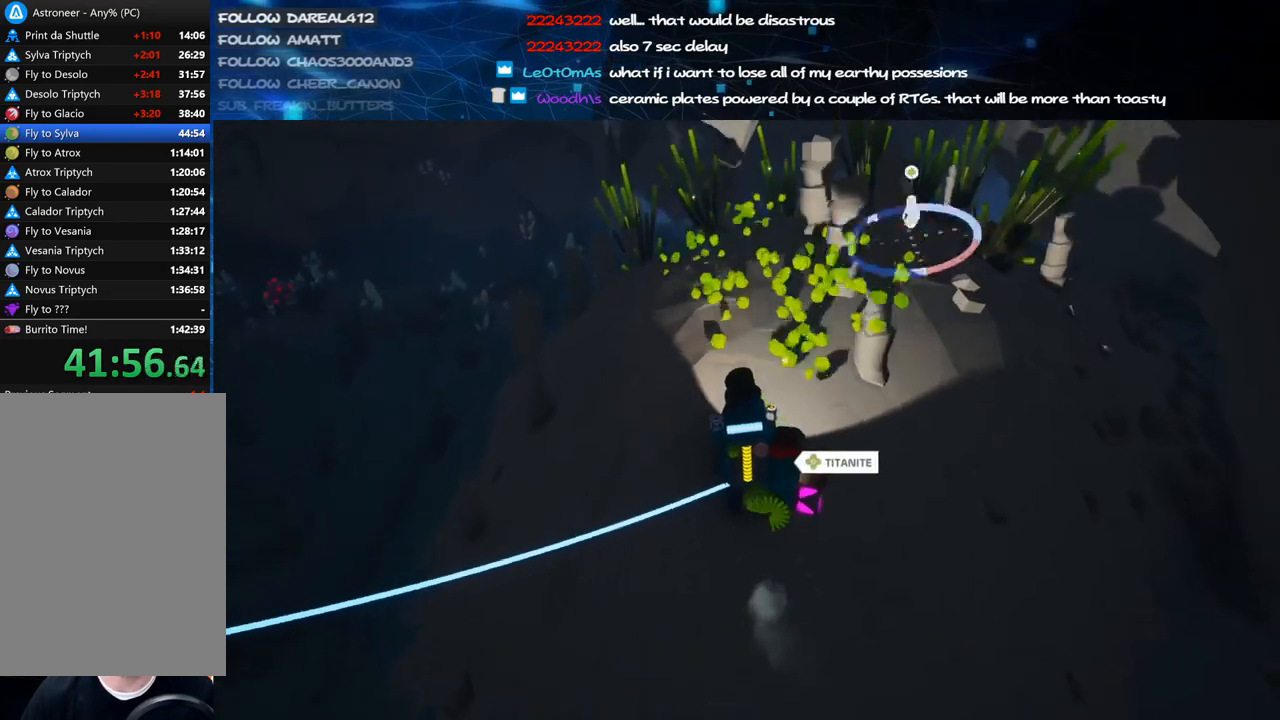
{"keys": ["w"], "mouse": ["left"], "events": [[220, "alt", "down"], [360, "alt", "up"]]}
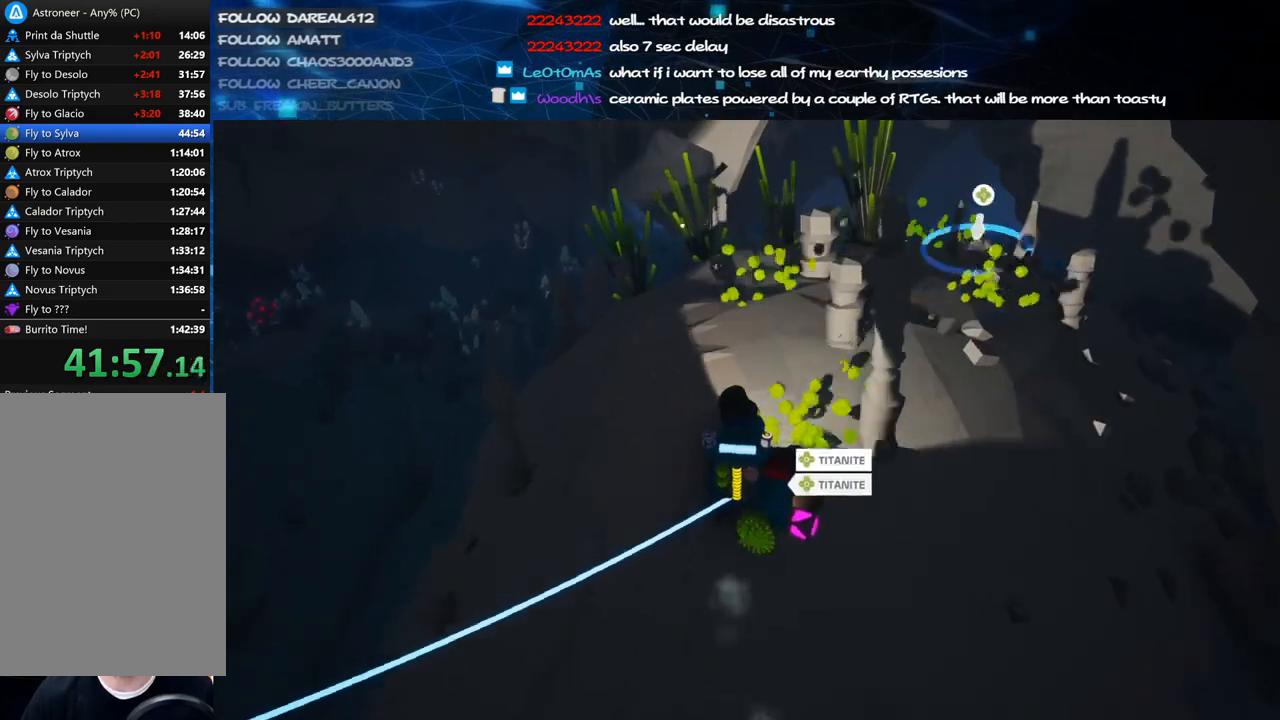
{"keys": ["w"], "mouse": ["left"], "events": [[280, "alt", "down"], [400, "alt", "up"]]}
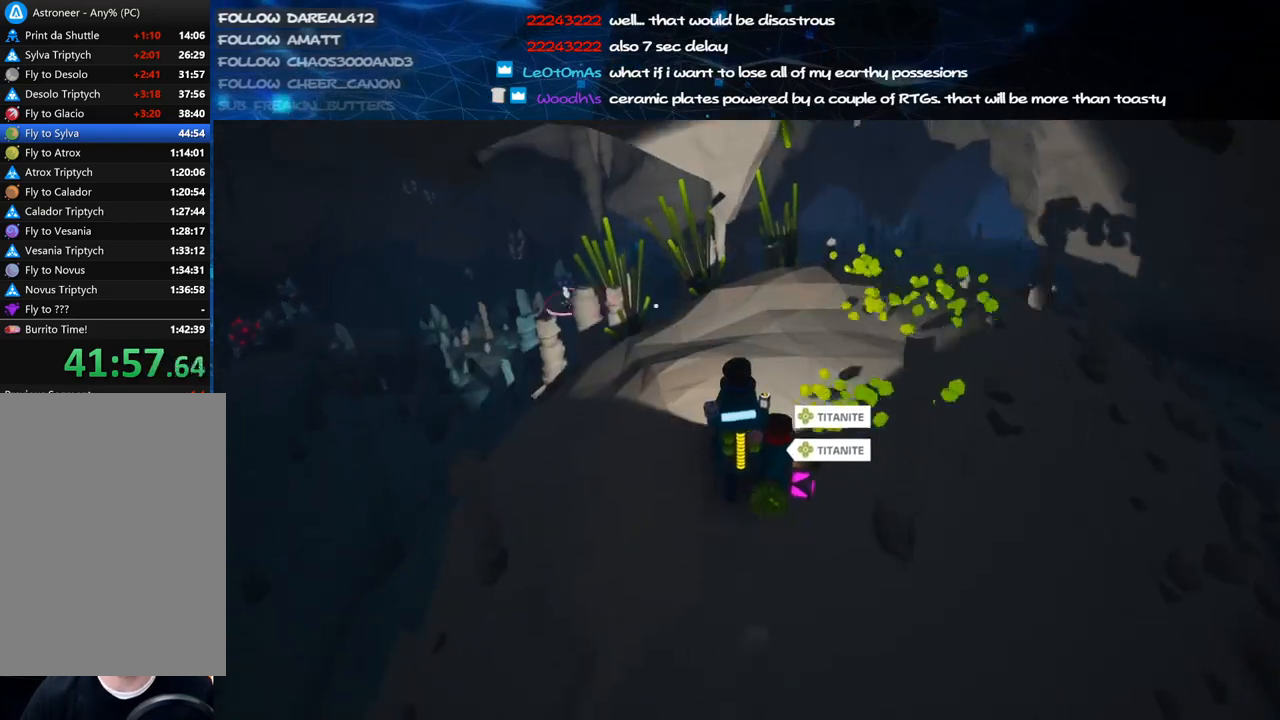
{"keys": ["w"], "mouse": ["left"], "events": [[220, "alt", "down"], [360, "alt", "up"]]}
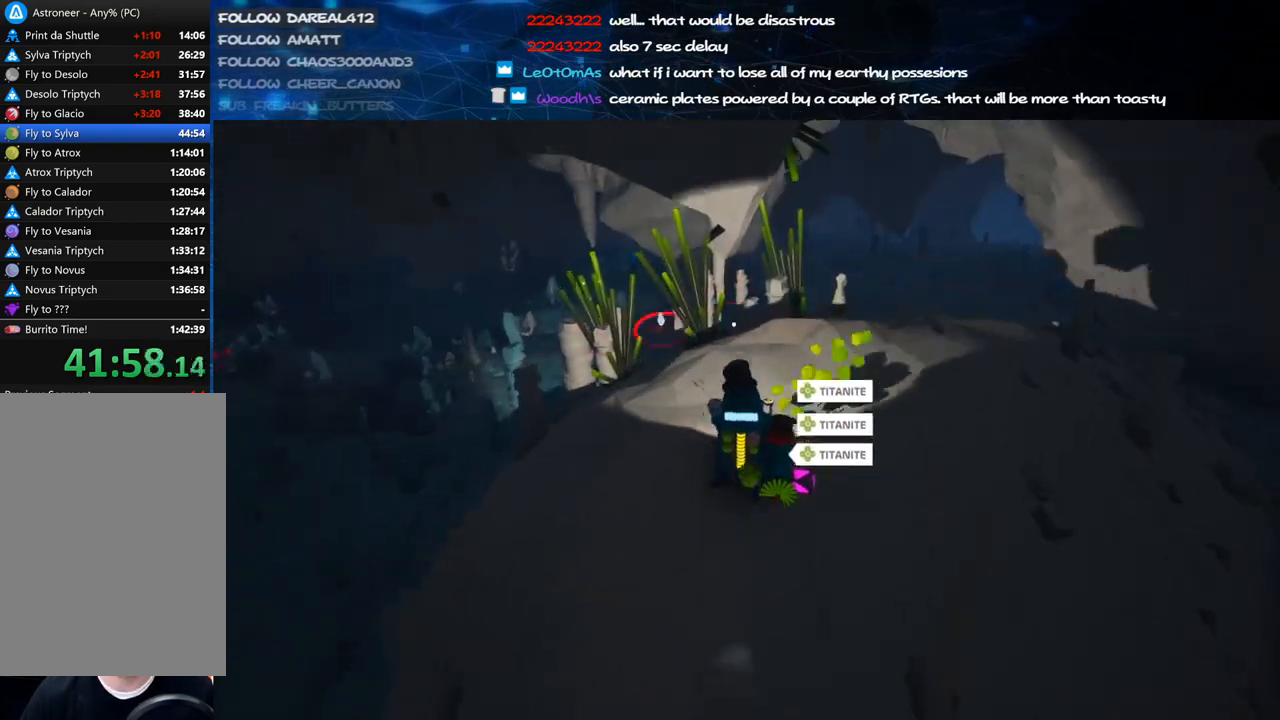
{"keys": ["d"], "mouse": ["left"], "events": [[80, "w", "up"], [200, "s", "down"], [240, "s", "up"], [340, "d", "down"], [380, "alt", "down"], [480, "alt", "up"]]}
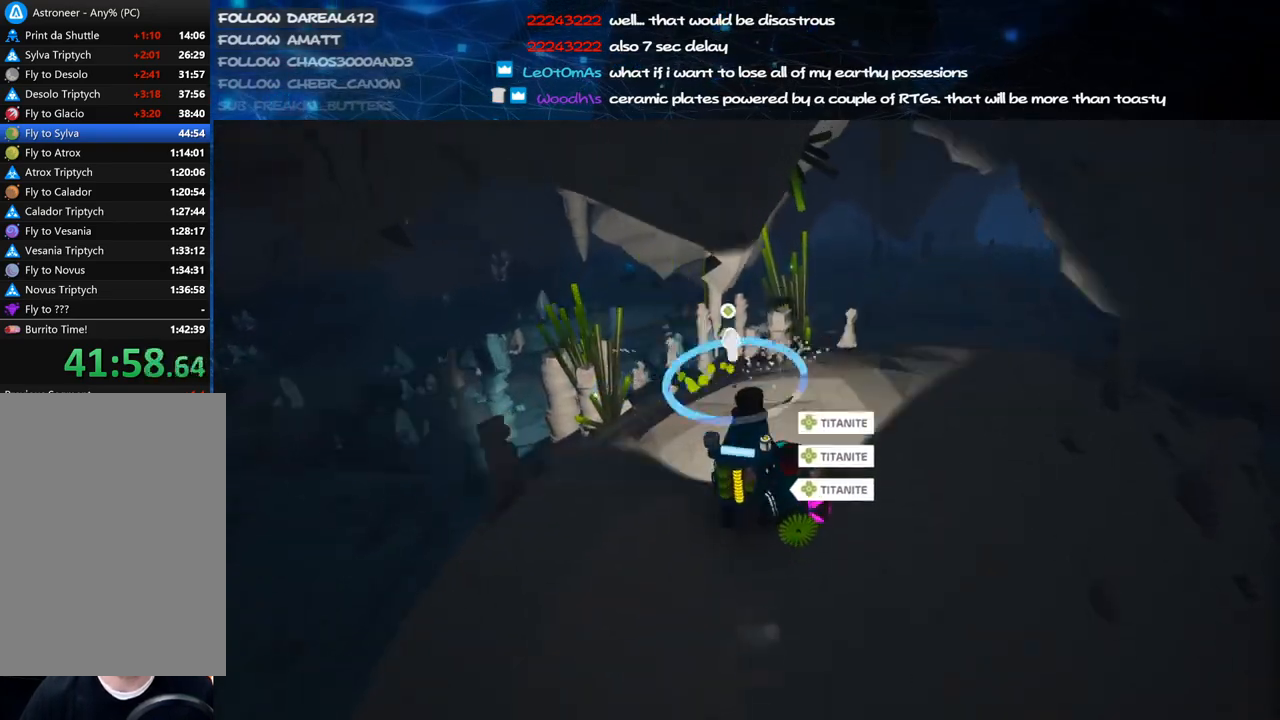
{"keys": [], "mouse": ["left"], "events": [[80, "d", "up"], [140, "d", "down"], [180, "w", "down"], [260, "d", "up"], [320, "alt", "down"], [440, "w", "up"], [460, "alt", "up"]]}
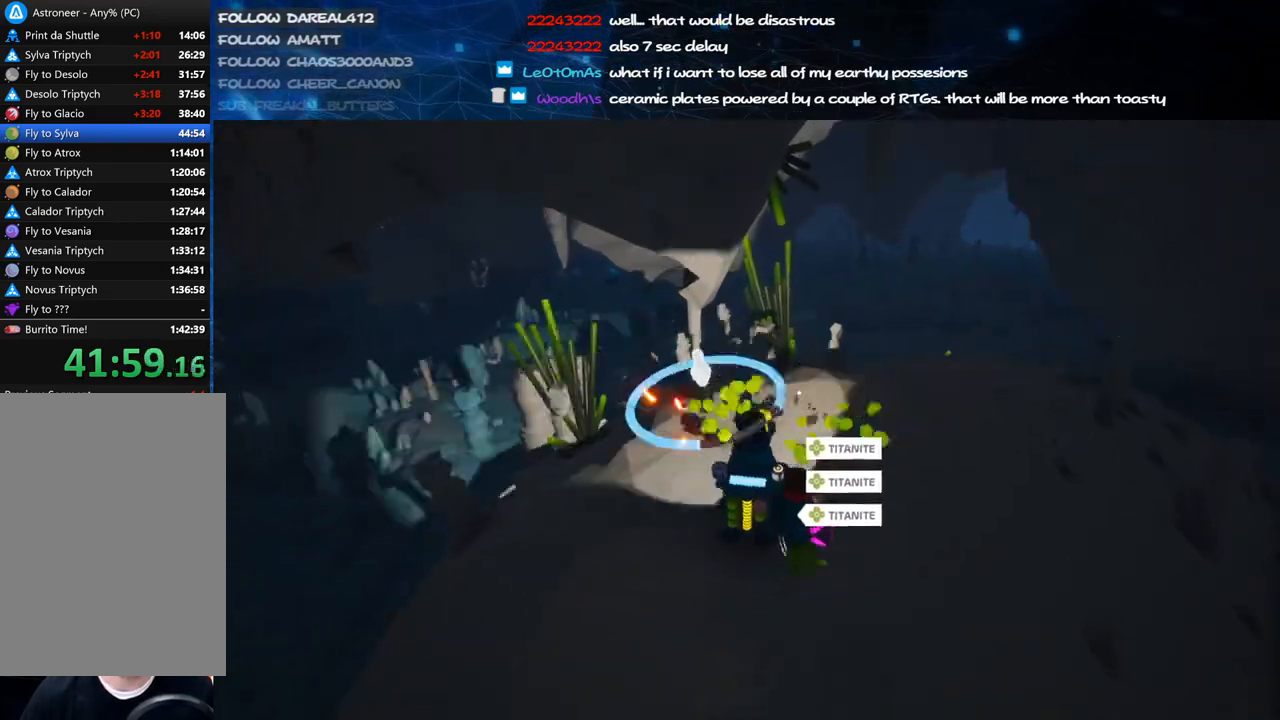
{"keys": ["d", "w"], "mouse": ["left"], "events": [[220, "alt", "down"], [360, "alt", "up"], [480, "w", "down"], [500, "d", "down"]]}